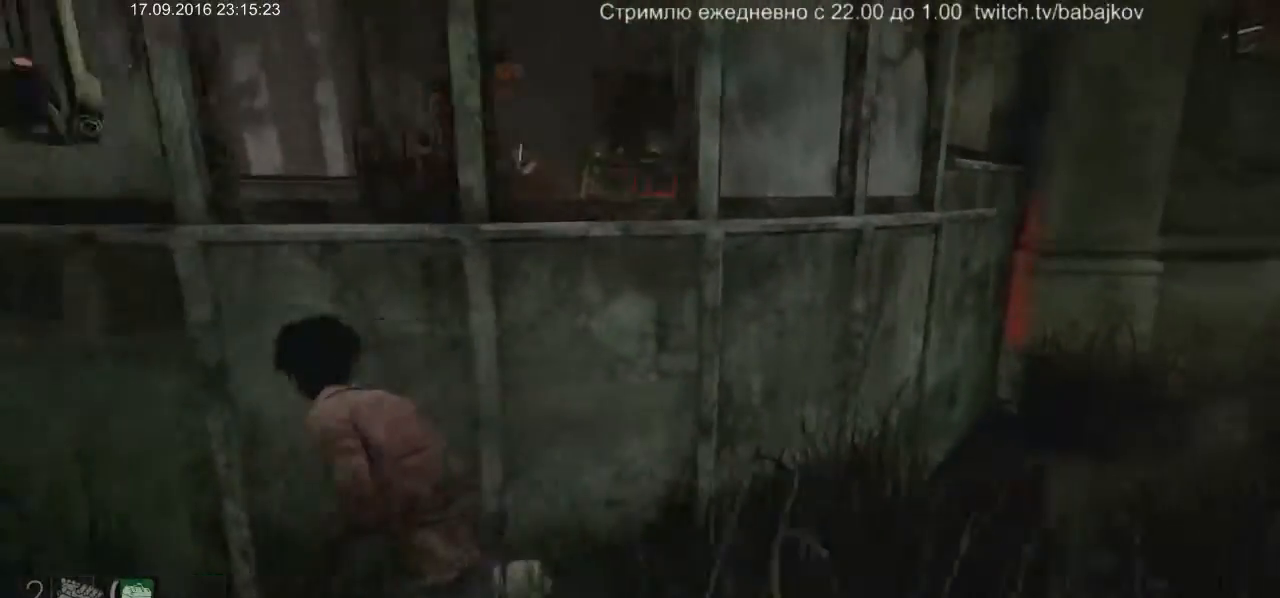
Gameplay with keyboard and mouse; each line is a JSON object with the keys and mouse buttons held at the frame after it. "events" lists presses ("down") and releases ("up") of "a", "ctrl", "d", "s", "shift", "space", "w", "mouse_left" and "mouse_right" between this image and that frame as [ms after this image, input, new state], when the widget could be followed in between. "mouse_left", "mouse_right" = the "left", "right" buttons of the "mouse" list. No other keys are recorded. Not read: mouse_move.
{"keys": ["a", "shift"], "mouse": [], "events": [[50, "s", "down"], [133, "s", "up"]]}
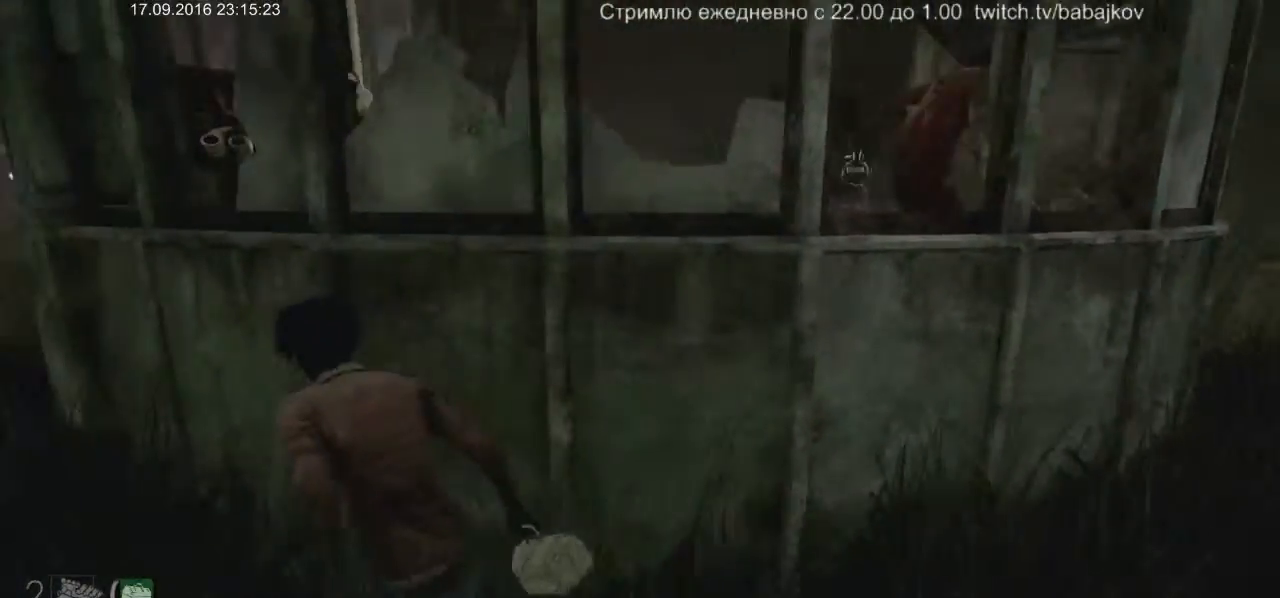
{"keys": ["shift", "w"], "mouse": [], "events": [[50, "w", "down"], [333, "a", "up"]]}
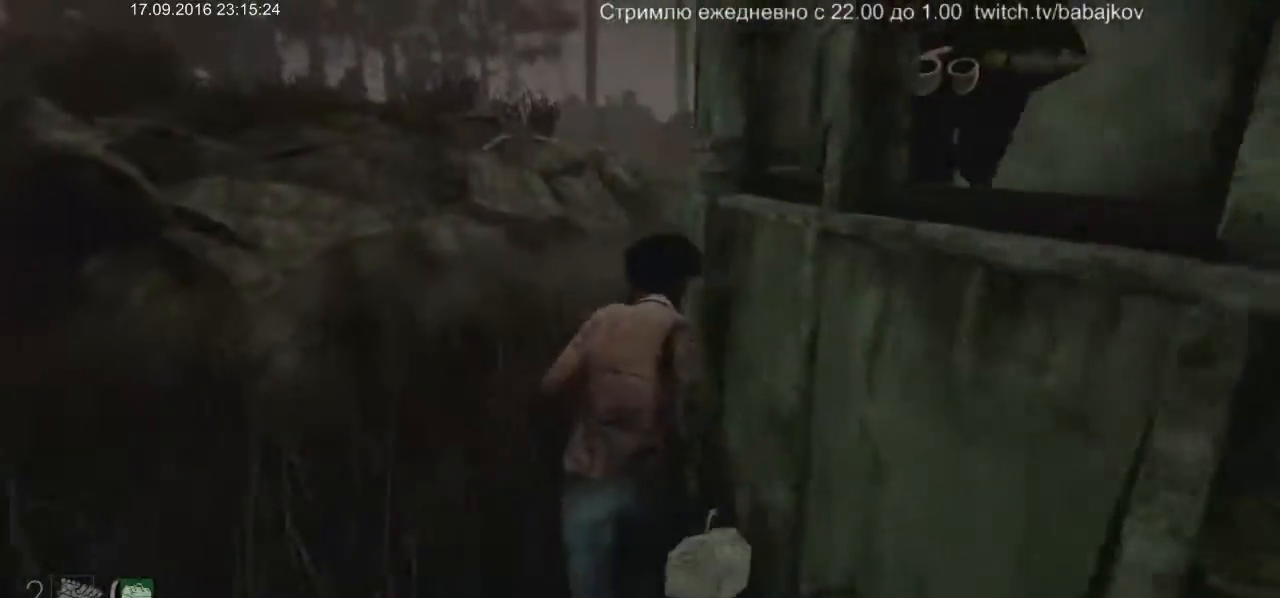
{"keys": ["shift", "w"], "mouse": [], "events": [[33, "a", "down"], [117, "a", "up"]]}
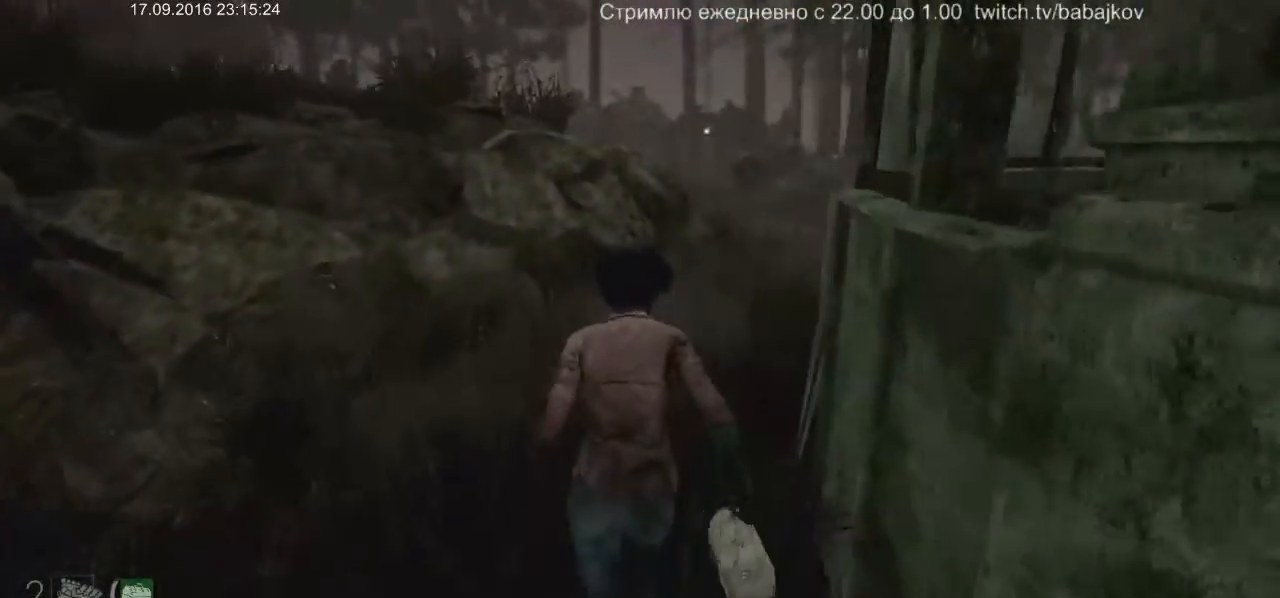
{"keys": ["shift", "w"], "mouse": [], "events": [[33, "d", "down"], [183, "d", "up"]]}
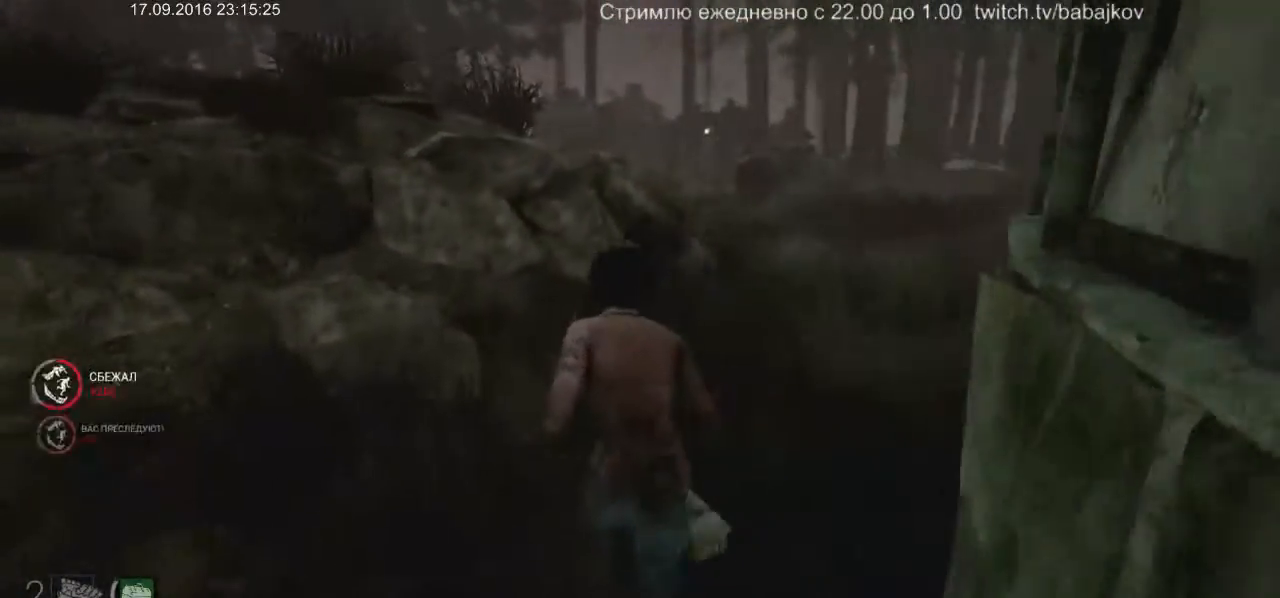
{"keys": ["d", "shift", "w"], "mouse": [], "events": [[50, "d", "down"]]}
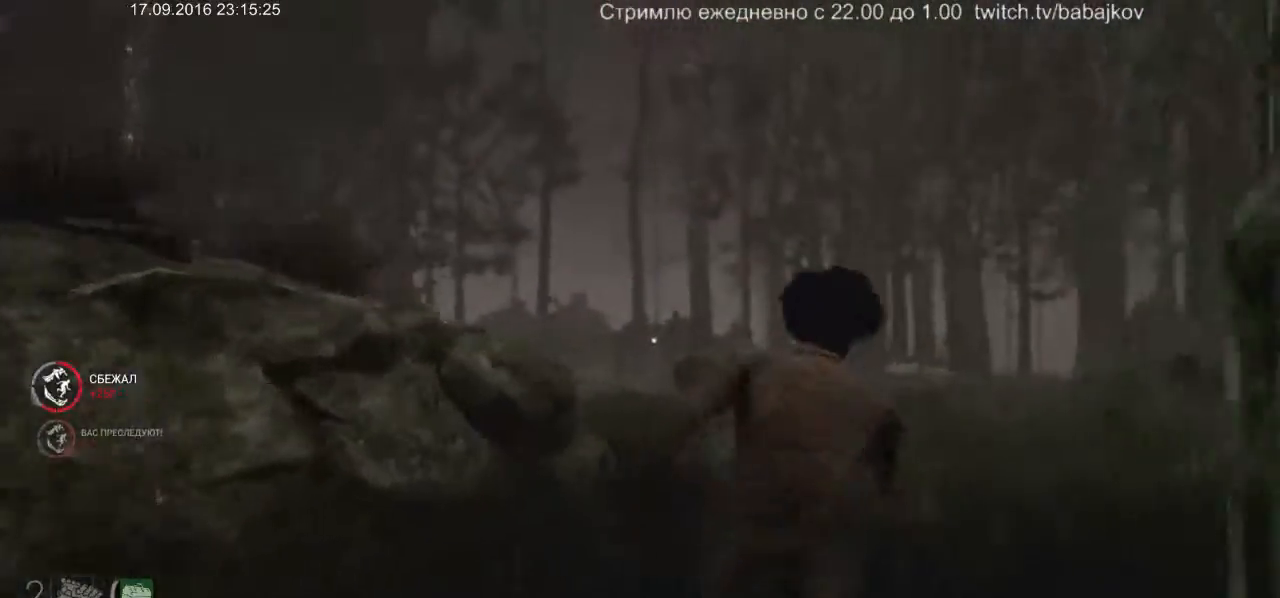
{"keys": ["a", "shift", "w"], "mouse": [], "events": [[17, "d", "up"], [167, "a", "down"]]}
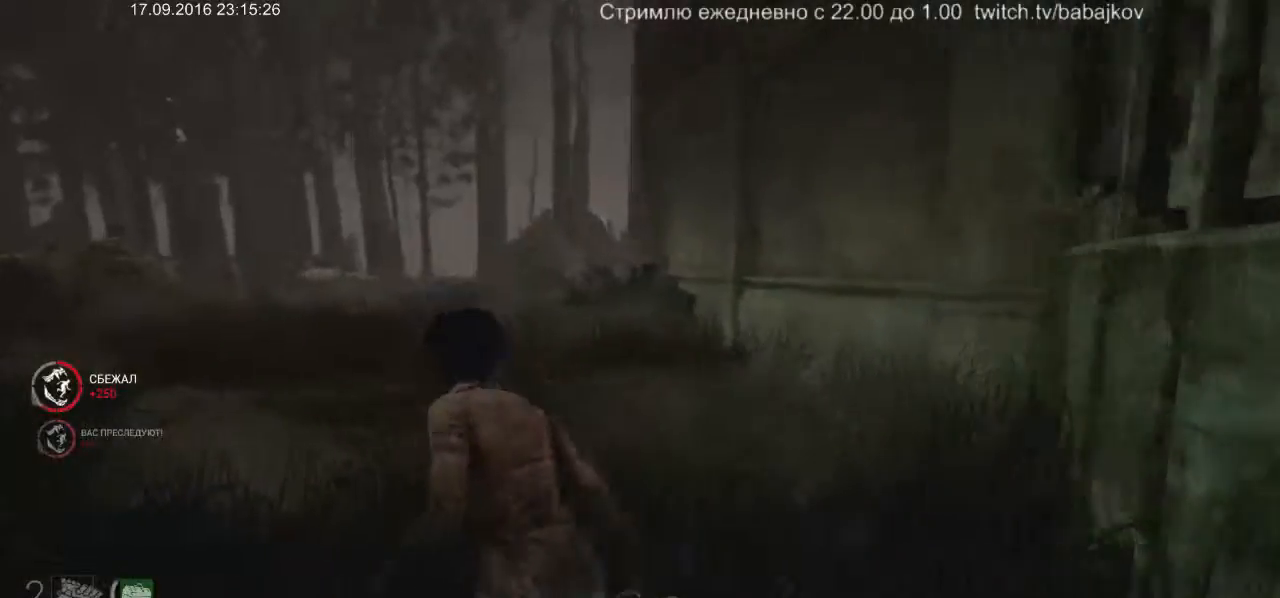
{"keys": ["a", "s", "shift"], "mouse": [], "events": [[183, "w", "up"], [267, "s", "down"]]}
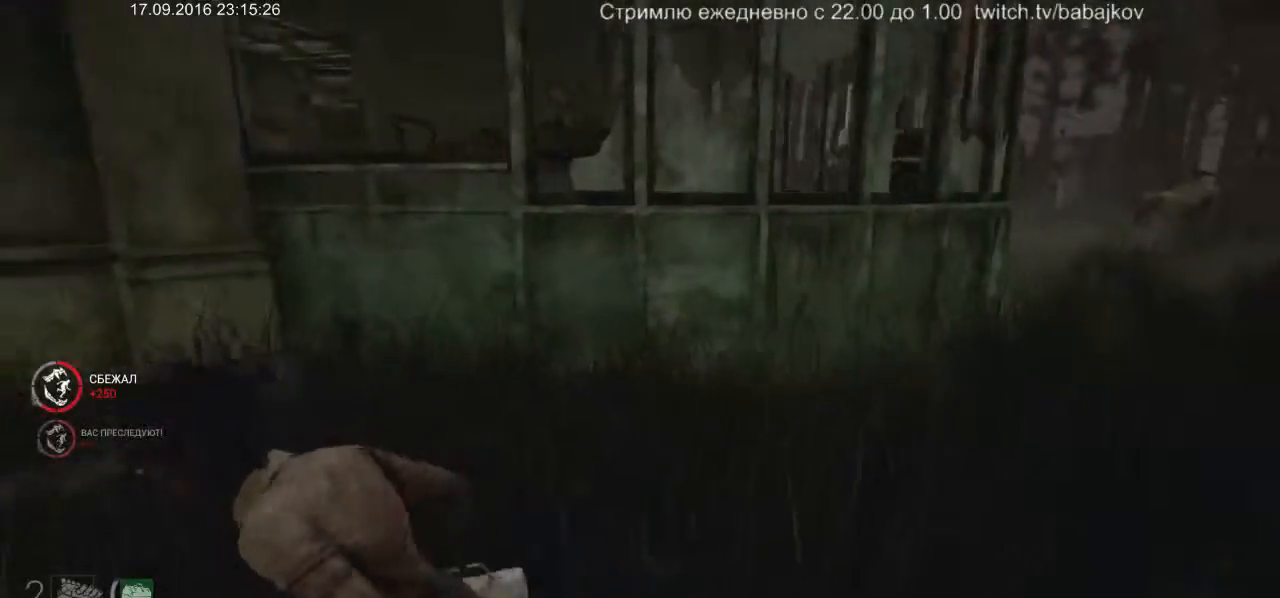
{"keys": ["a", "s", "shift"], "mouse": [], "events": []}
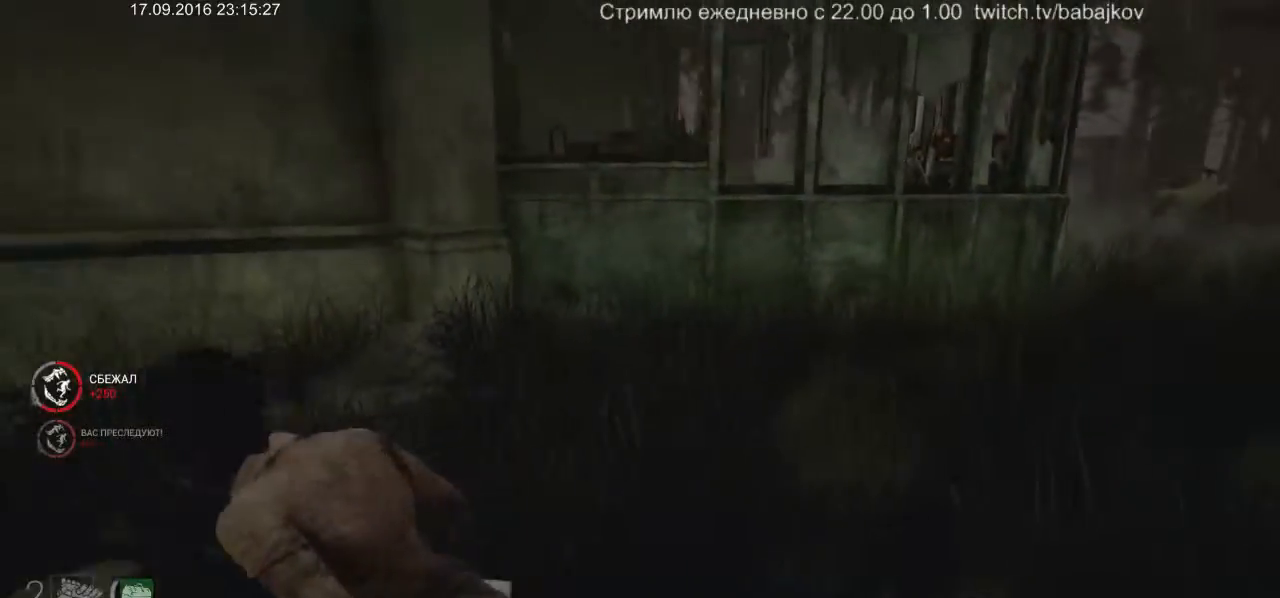
{"keys": ["a", "shift", "w"], "mouse": [], "events": [[200, "s", "up"], [350, "w", "down"]]}
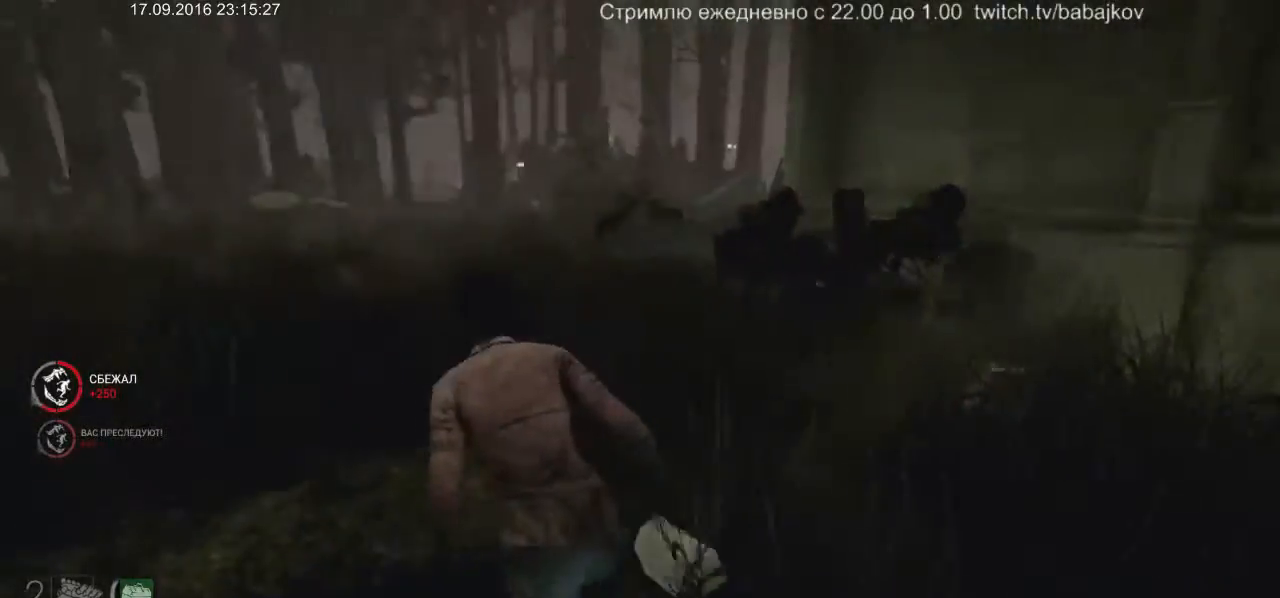
{"keys": ["shift", "w"], "mouse": [], "events": [[133, "a", "up"]]}
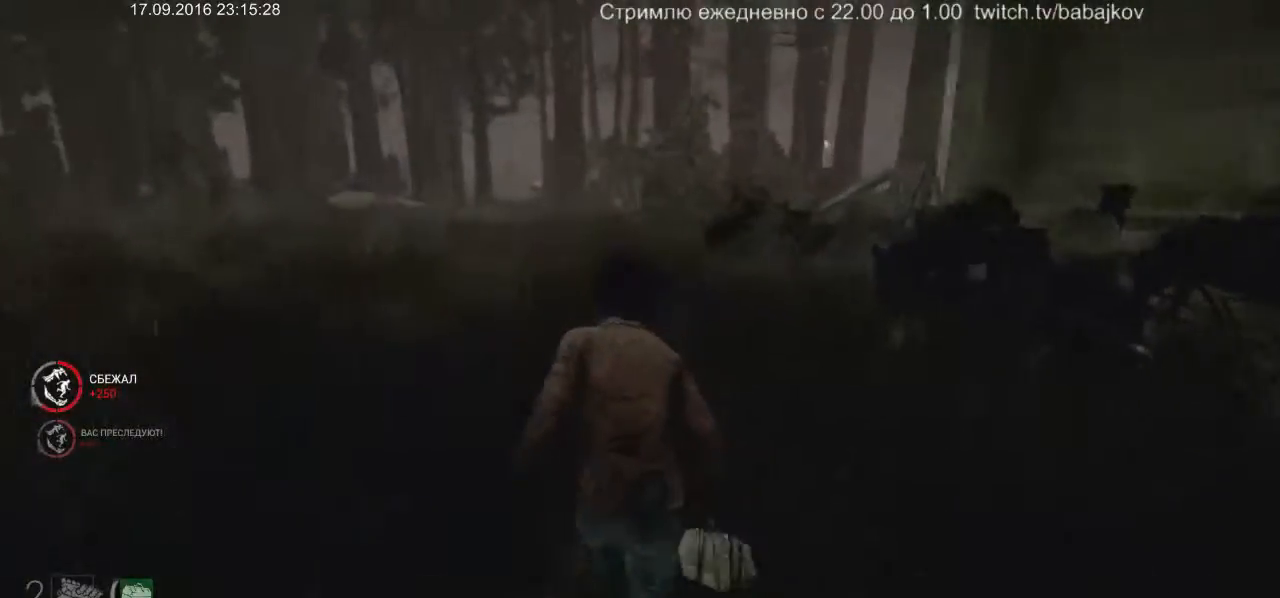
{"keys": ["shift", "w"], "mouse": [], "events": []}
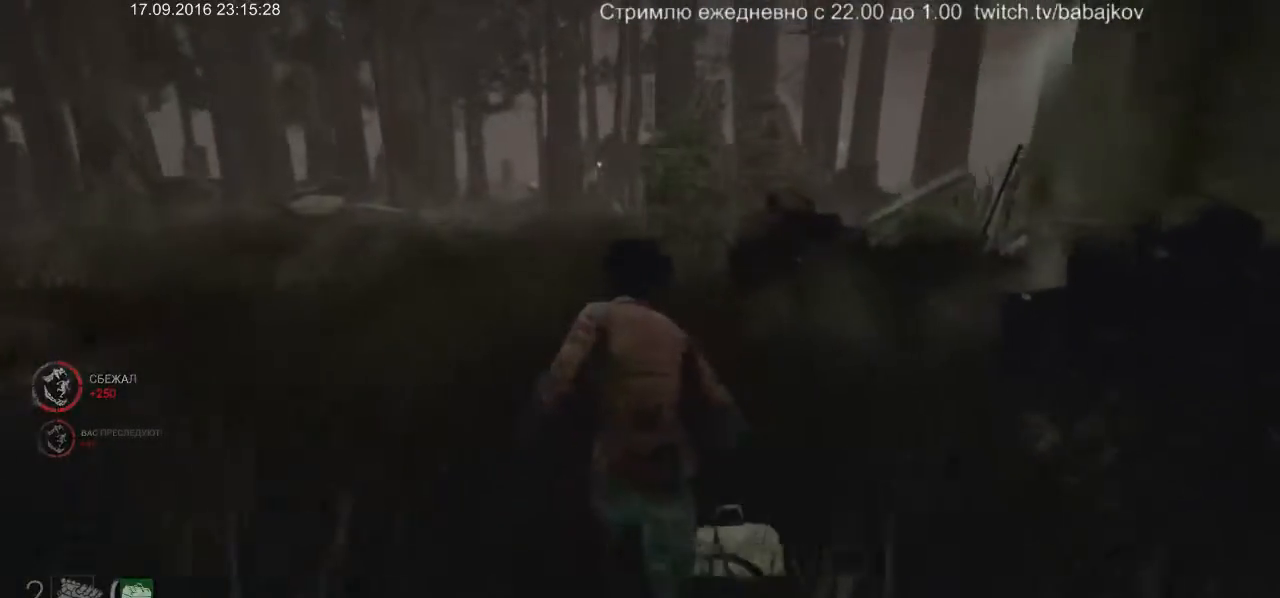
{"keys": ["shift", "w"], "mouse": [], "events": []}
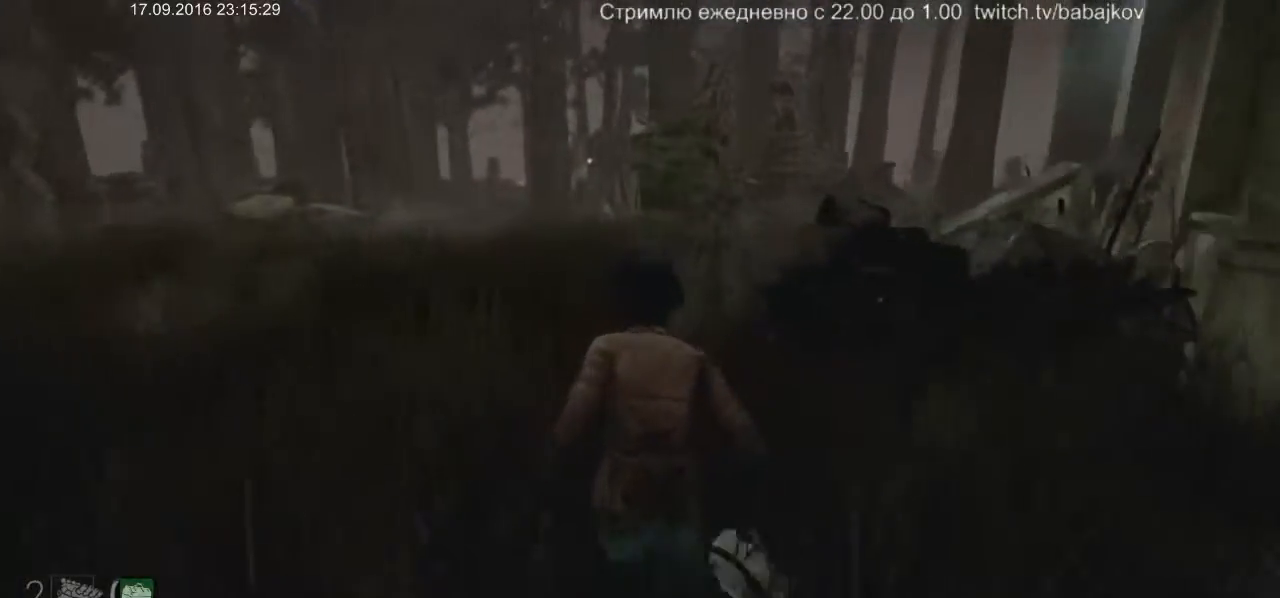
{"keys": ["shift", "w"], "mouse": [], "events": []}
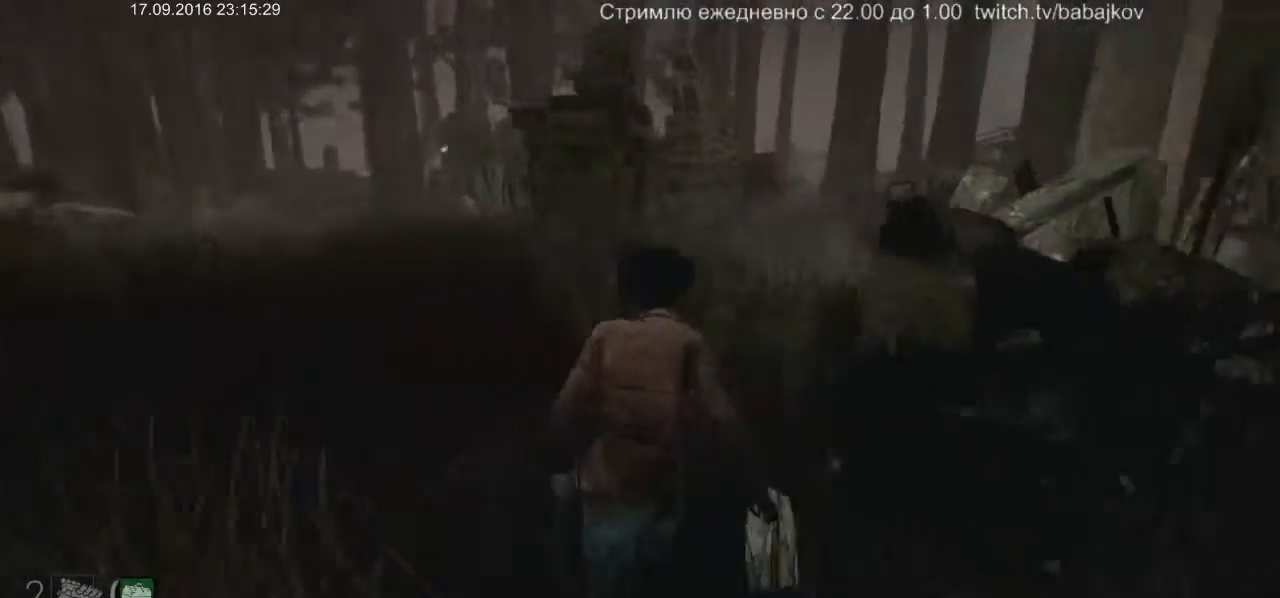
{"keys": ["shift", "w"], "mouse": [], "events": [[133, "a", "down"], [333, "a", "up"]]}
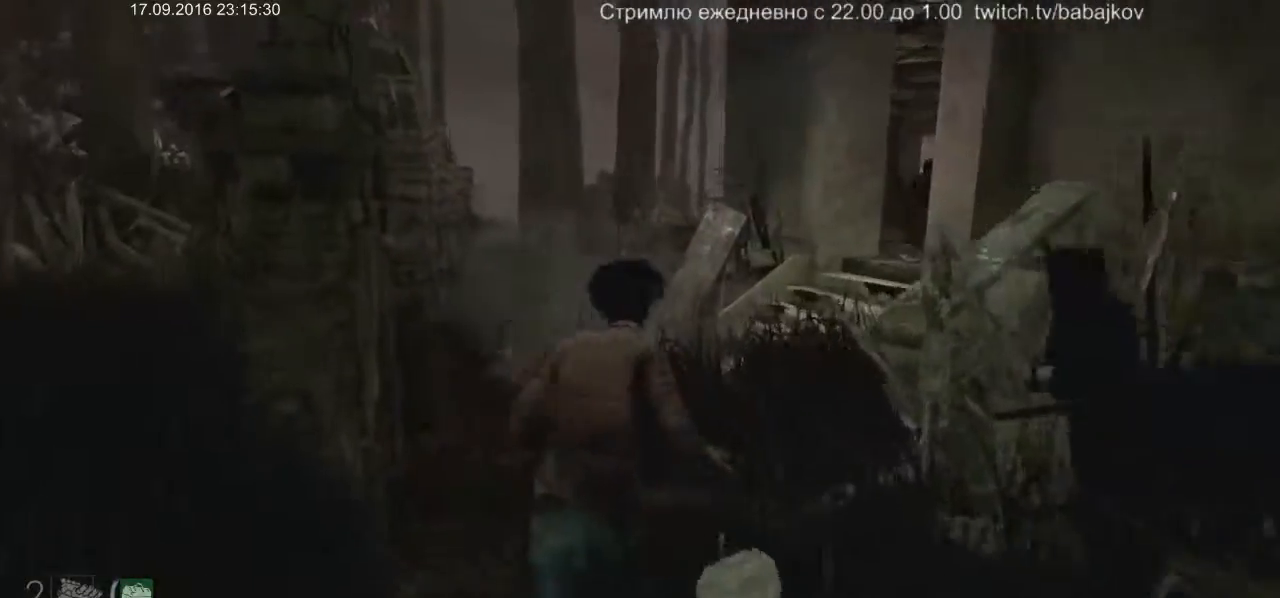
{"keys": ["shift", "w"], "mouse": [], "events": []}
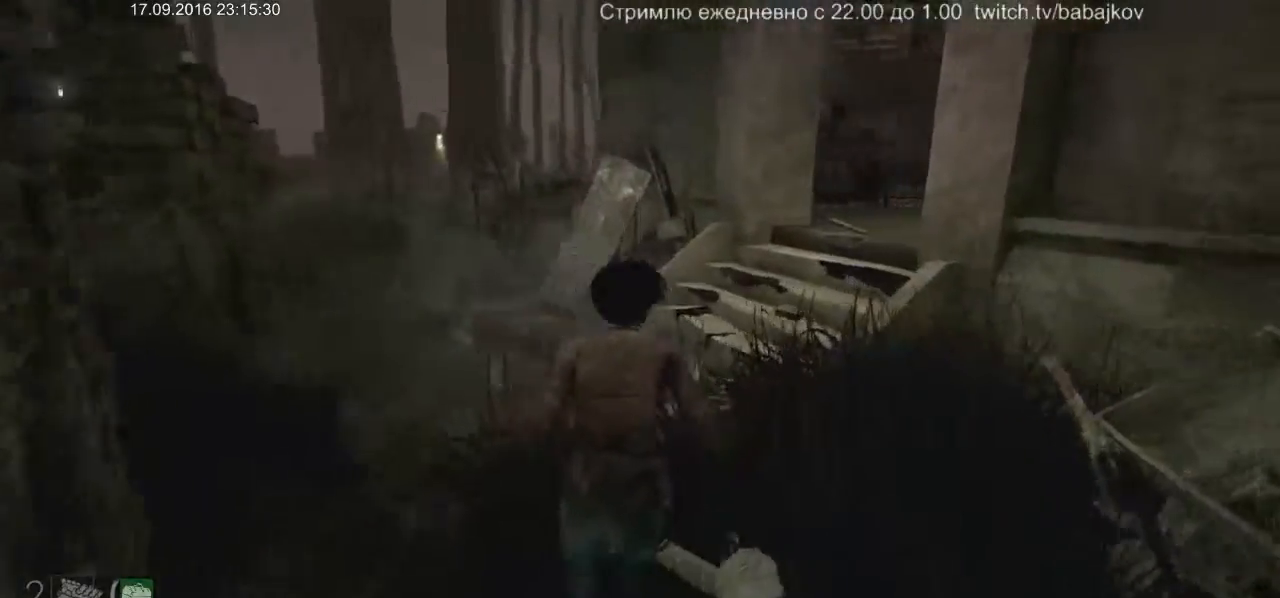
{"keys": ["a", "shift", "w"], "mouse": [], "events": [[450, "a", "down"]]}
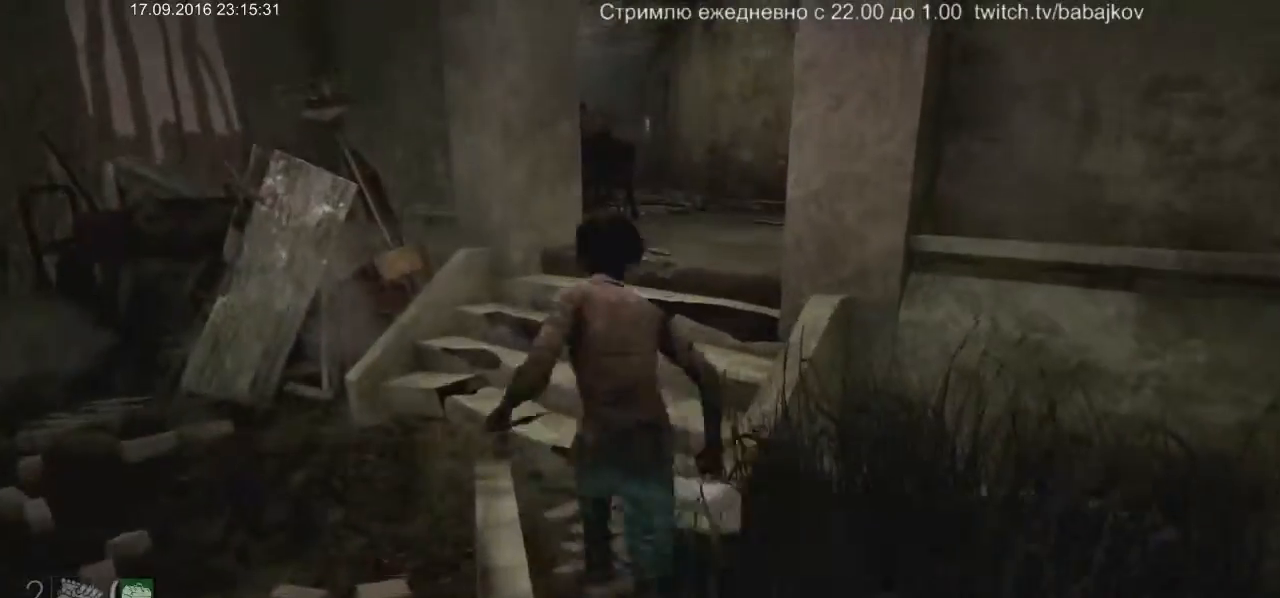
{"keys": ["a", "shift", "w"], "mouse": [], "events": []}
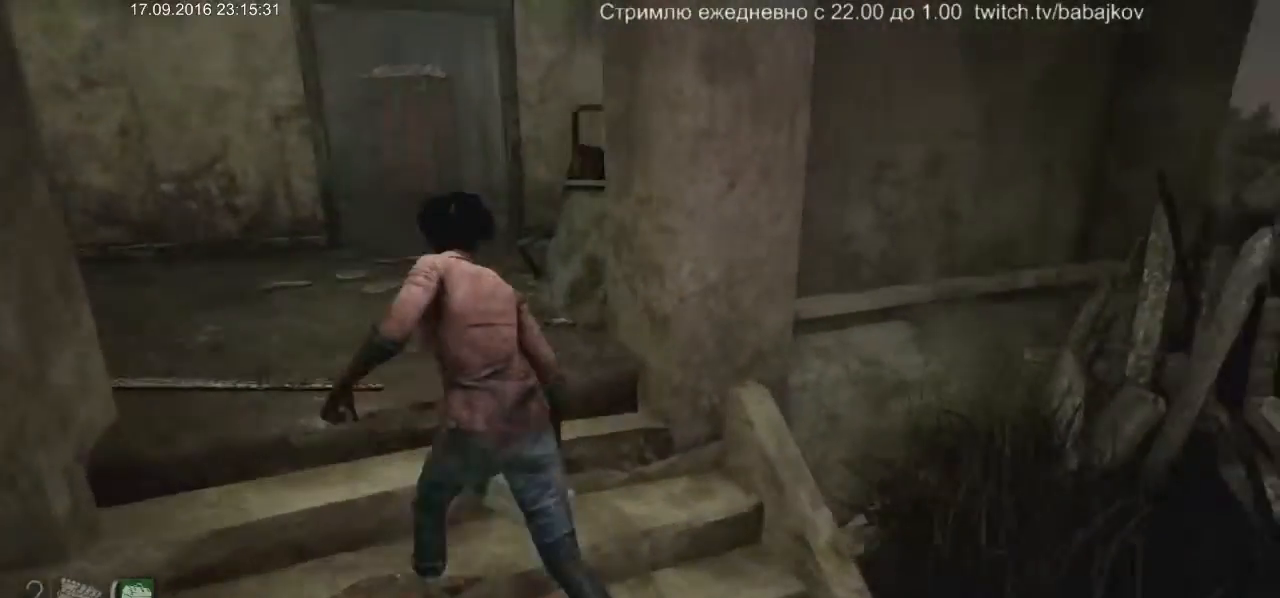
{"keys": ["a", "shift", "w"], "mouse": [], "events": [[200, "a", "up"], [333, "a", "down"]]}
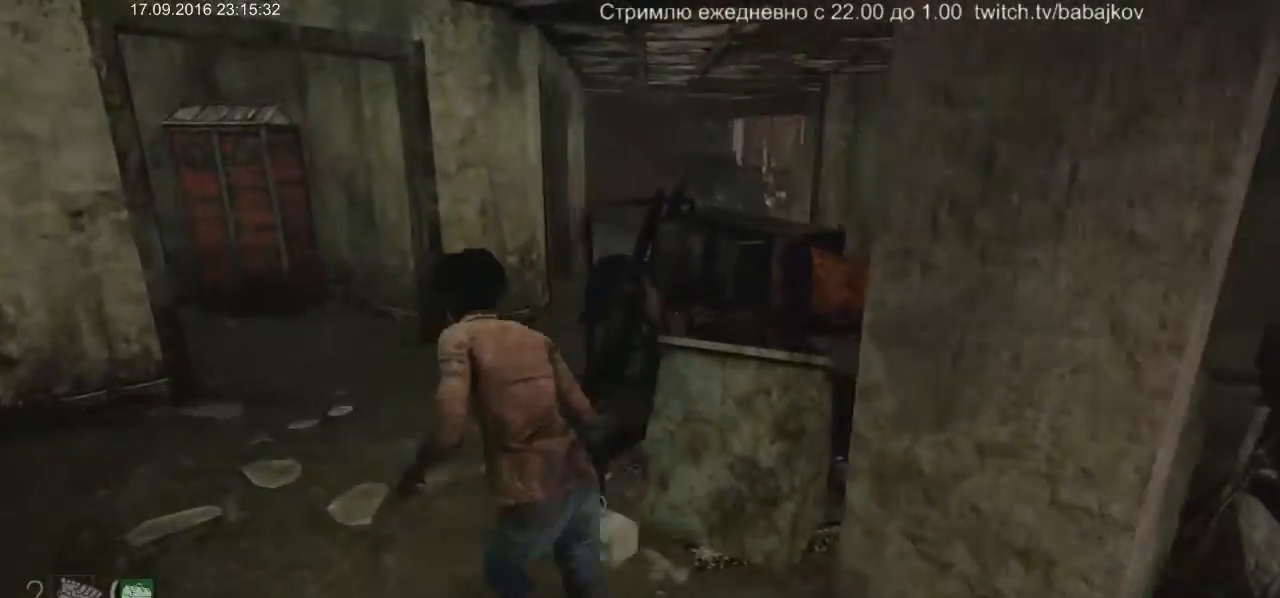
{"keys": ["shift", "w"], "mouse": [], "events": [[167, "a", "up"]]}
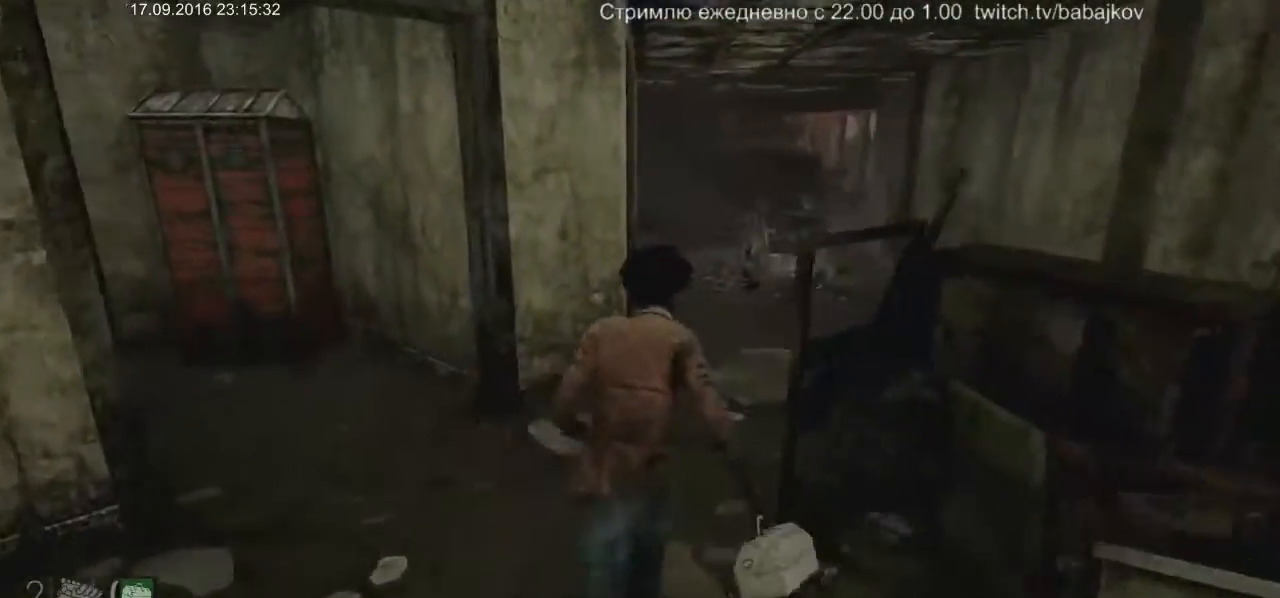
{"keys": ["d", "shift", "w"], "mouse": [], "events": [[283, "d", "down"]]}
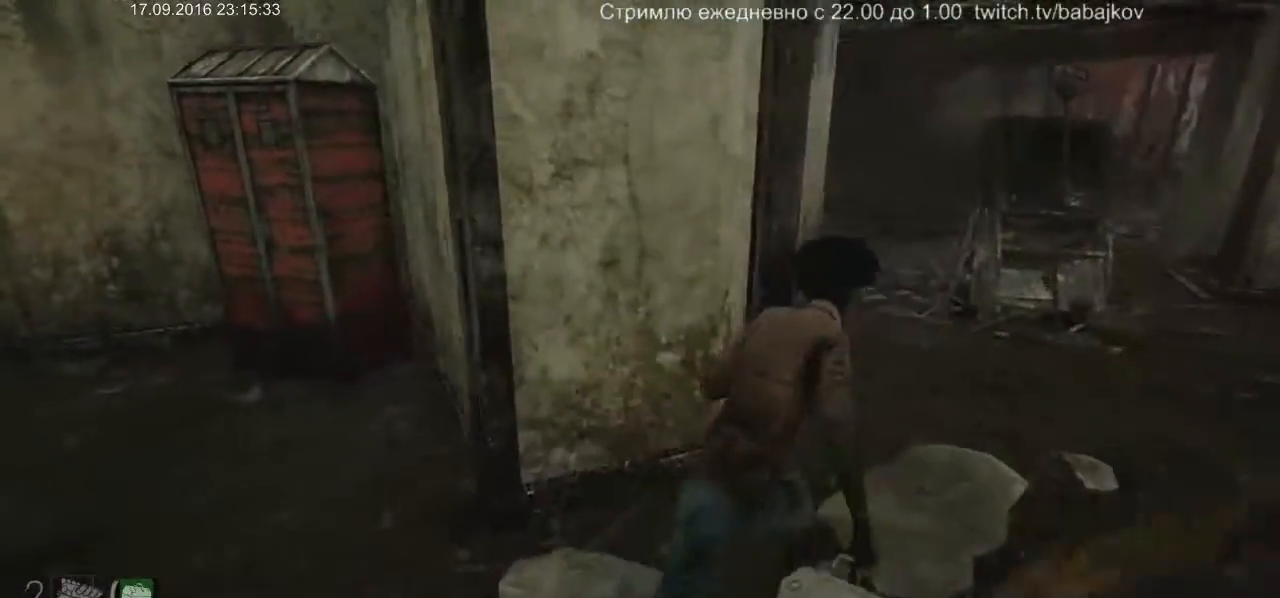
{"keys": ["d", "shift", "w"], "mouse": [], "events": []}
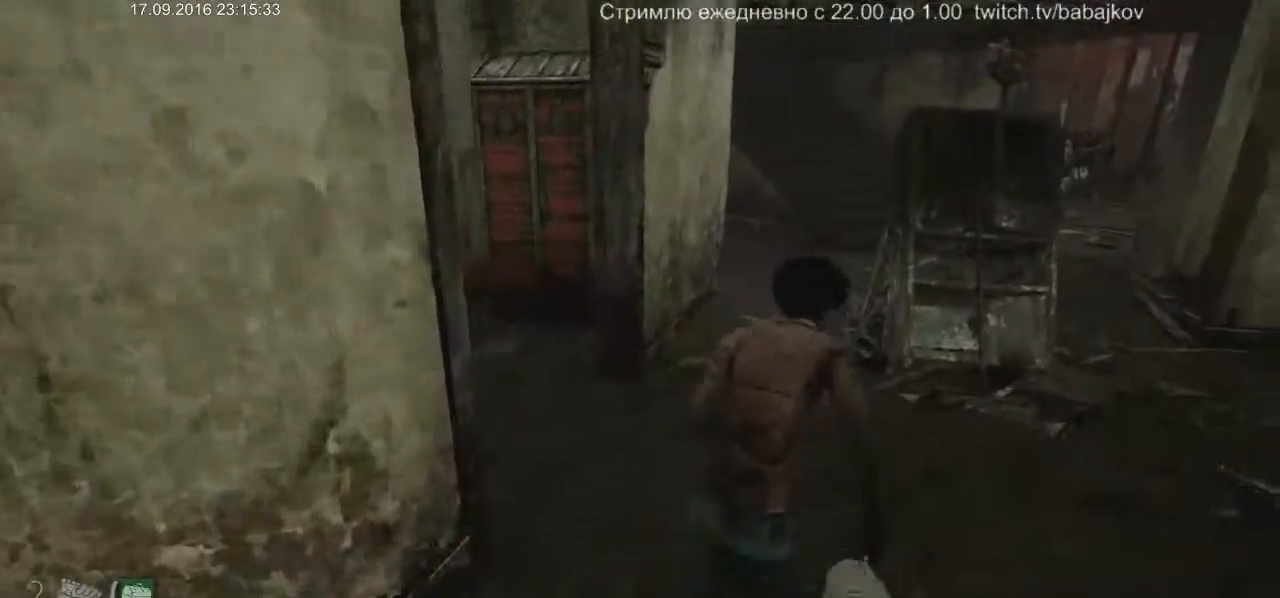
{"keys": ["d", "shift", "w"], "mouse": [], "events": []}
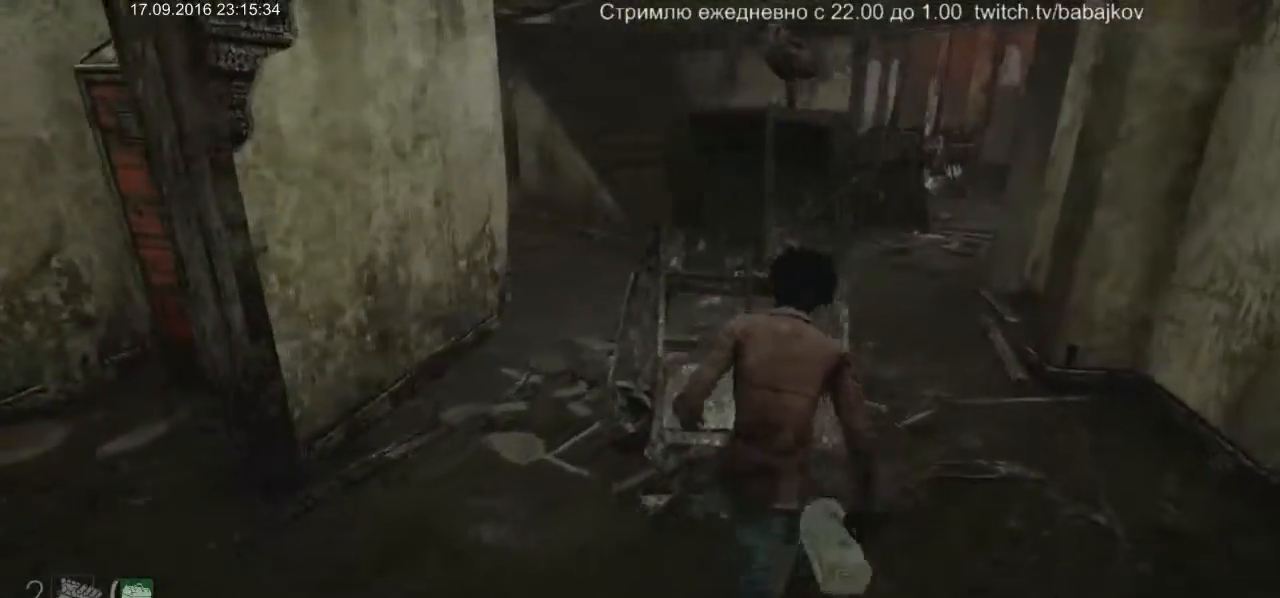
{"keys": ["d", "shift", "w"], "mouse": [], "events": []}
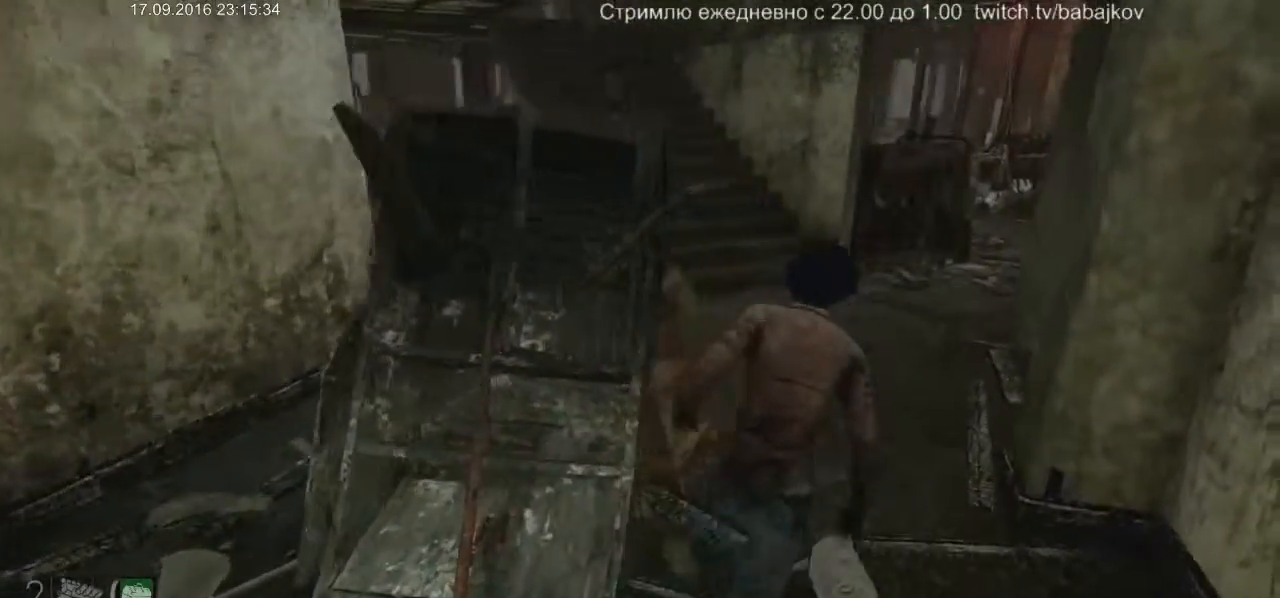
{"keys": ["d", "shift", "w"], "mouse": [], "events": [[33, "d", "up"], [283, "d", "down"]]}
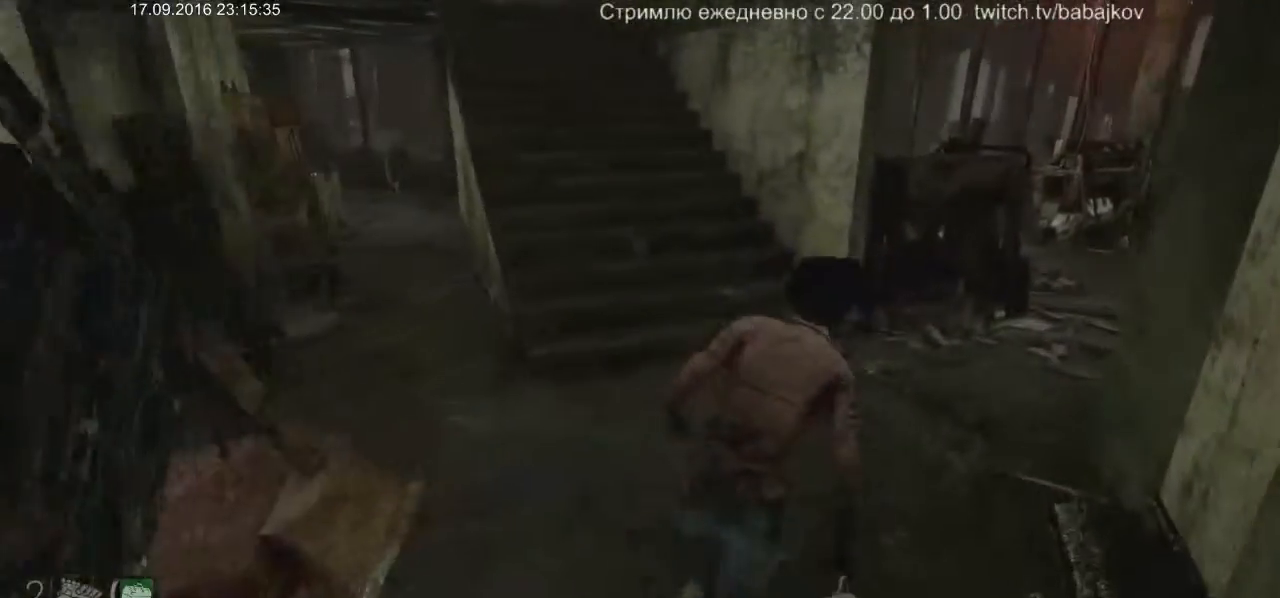
{"keys": ["shift", "w"], "mouse": [], "events": [[250, "d", "up"]]}
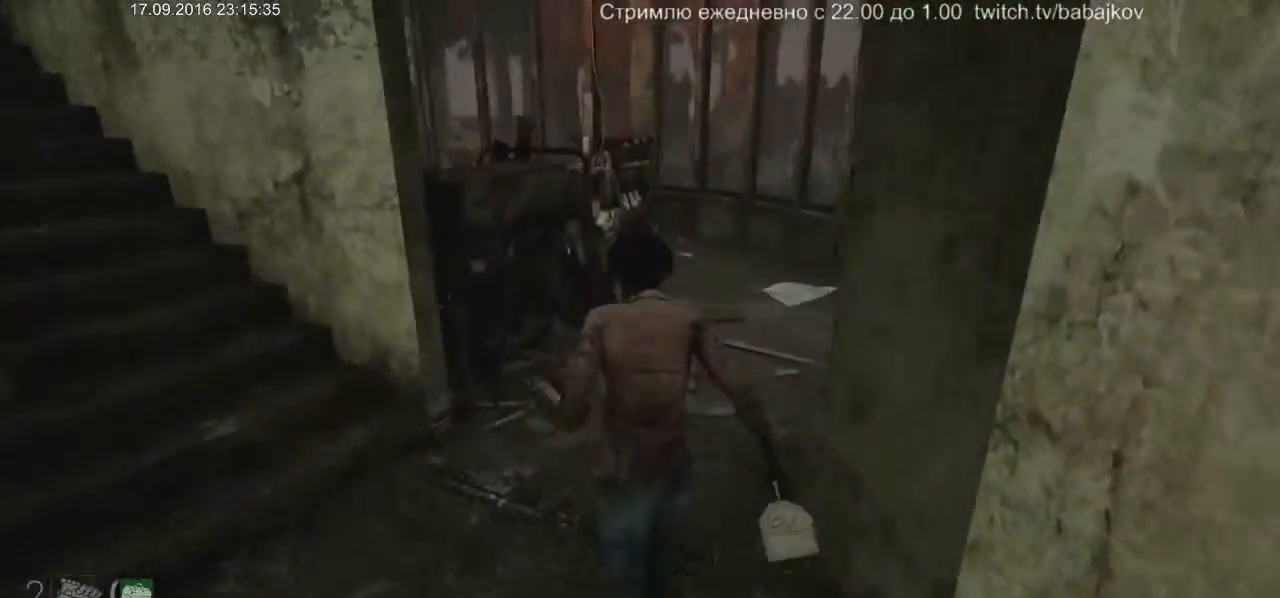
{"keys": ["shift", "w"], "mouse": [], "events": [[317, "d", "down"], [450, "d", "up"]]}
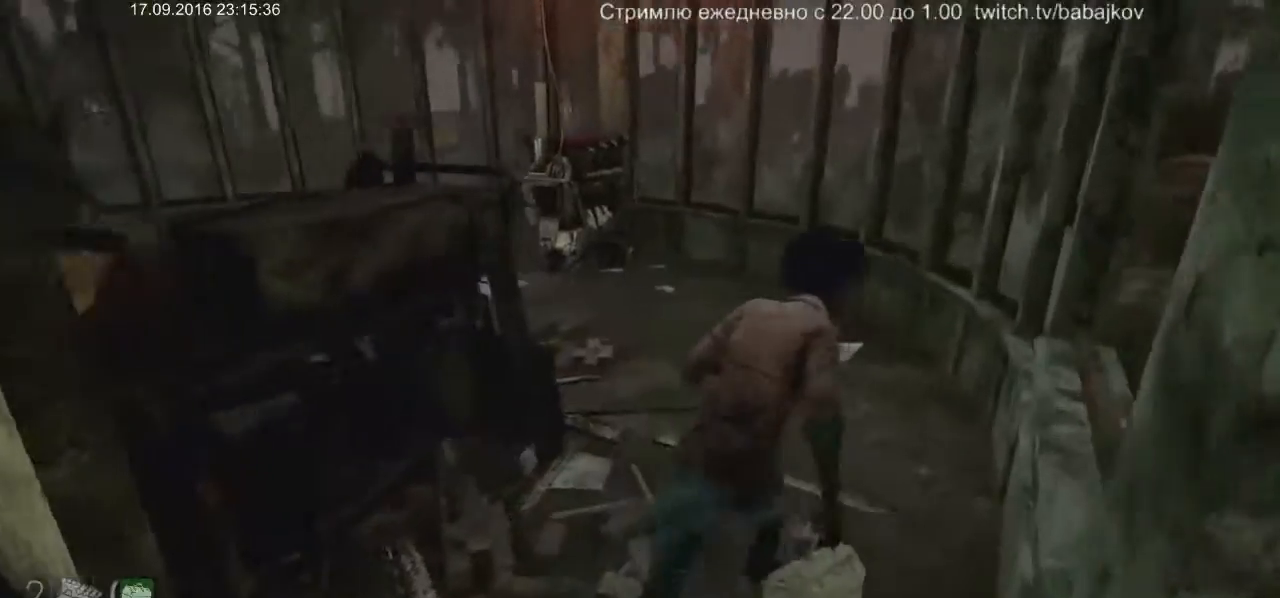
{"keys": ["shift", "w"], "mouse": [], "events": []}
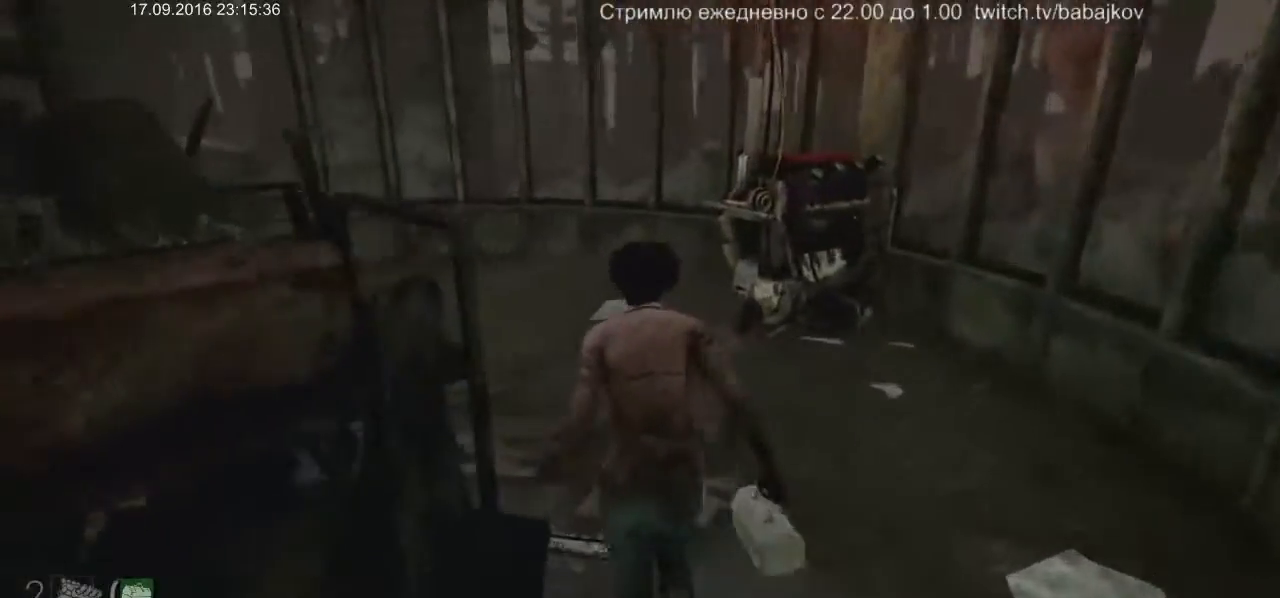
{"keys": ["shift", "w"], "mouse": [], "events": []}